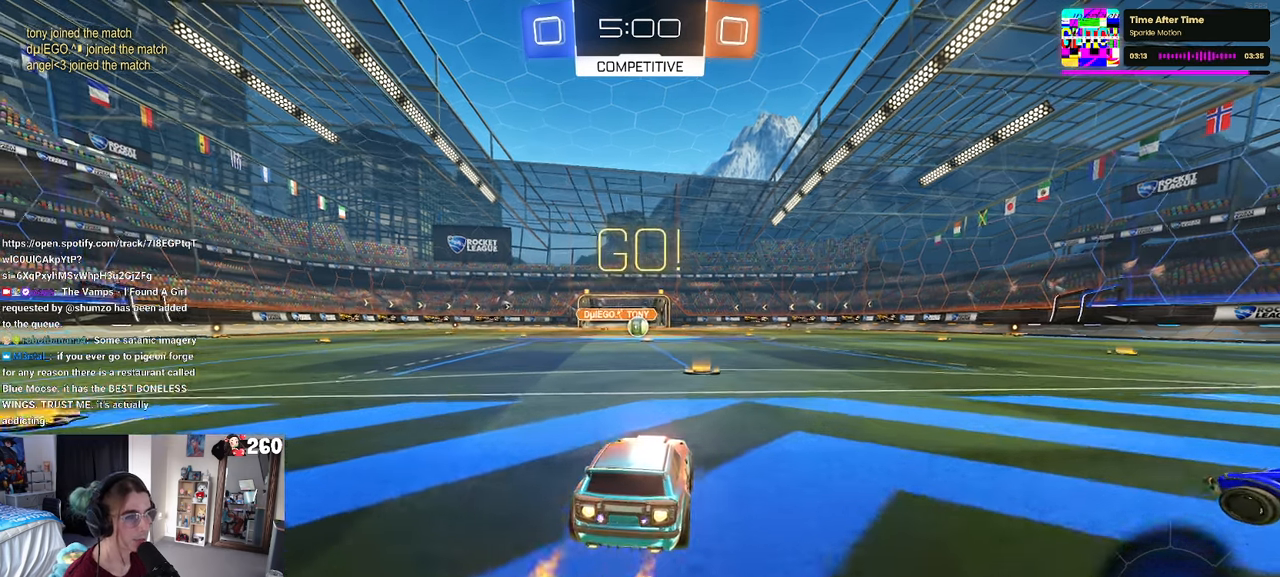
Gameplay with a controller (PlayStation layout); each line is a JSON object with the inputs held at the frame after it. "events" lists button and stick changes between this image and that frame as [ms after this image, input, new state], when the widget could be followed in between. Not read: R2.
{"buttons": ["SQUARE", "R1"], "left_stick": "down", "right_stick": "center", "events": [[100, "CROSS", "down"], [117, "left_stick", "up-left"], [200, "CROSS", "up"], [267, "CROSS", "down"], [334, "SQUARE", "down"], [334, "left_stick", "down"], [367, "CROSS", "up"]]}
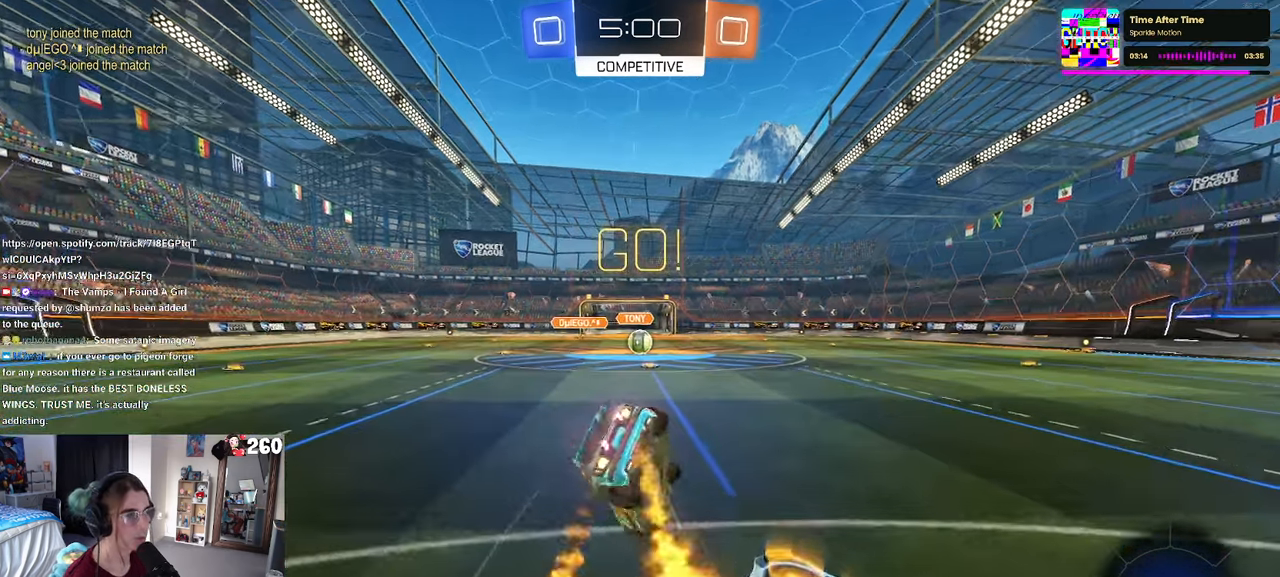
{"buttons": ["SQUARE", "R1"], "left_stick": "down-left", "right_stick": "center", "events": [[84, "left_stick", "down-left"]]}
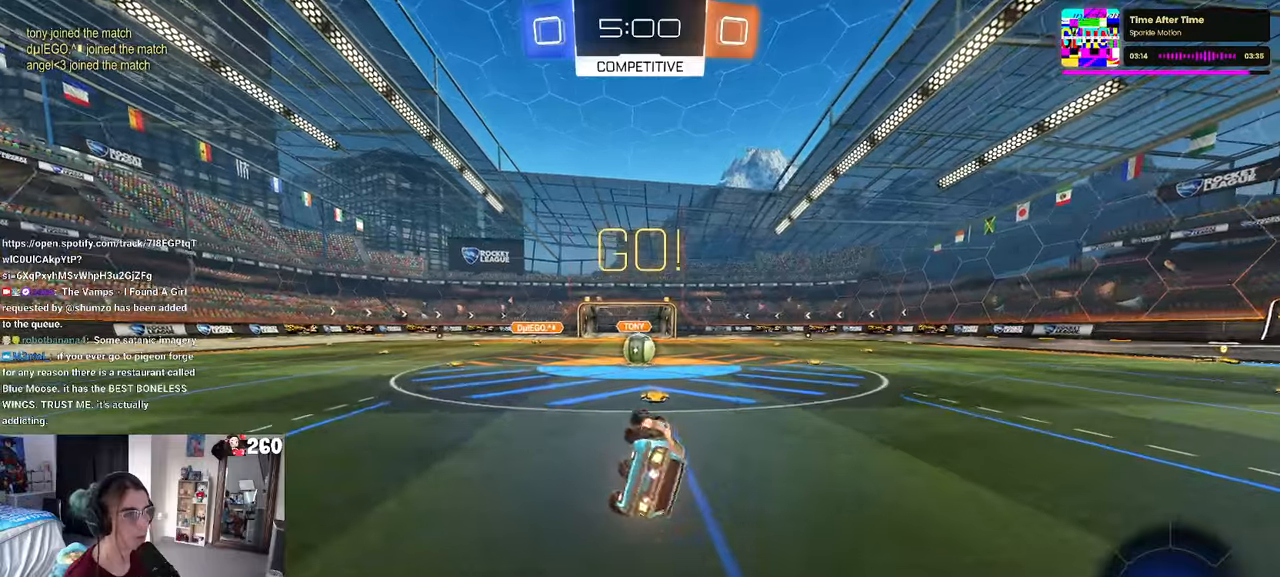
{"buttons": [], "left_stick": "center", "right_stick": "center", "events": [[266, "left_stick", "down-right"], [316, "R1", "up"], [316, "SQUARE", "up"], [466, "left_stick", "center"]]}
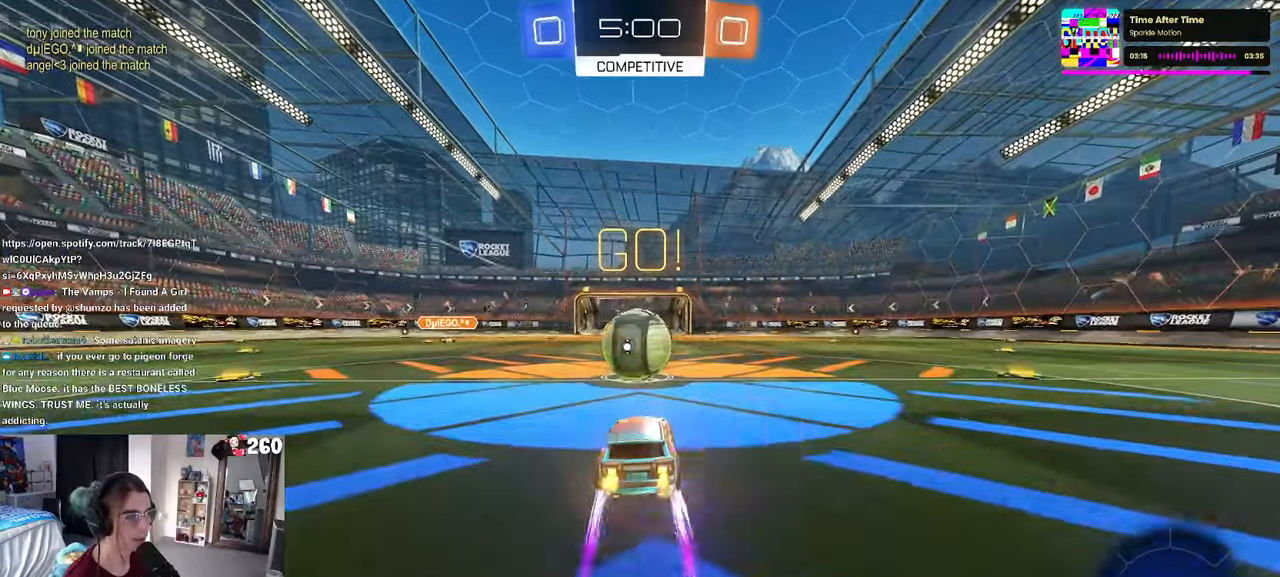
{"buttons": ["SQUARE"], "left_stick": "down", "right_stick": "center", "events": [[33, "CROSS", "down"], [116, "left_stick", "up-left"], [166, "CROSS", "up"], [233, "CROSS", "down"], [316, "SQUARE", "down"], [316, "left_stick", "down-left"], [383, "CROSS", "up"], [383, "left_stick", "down"]]}
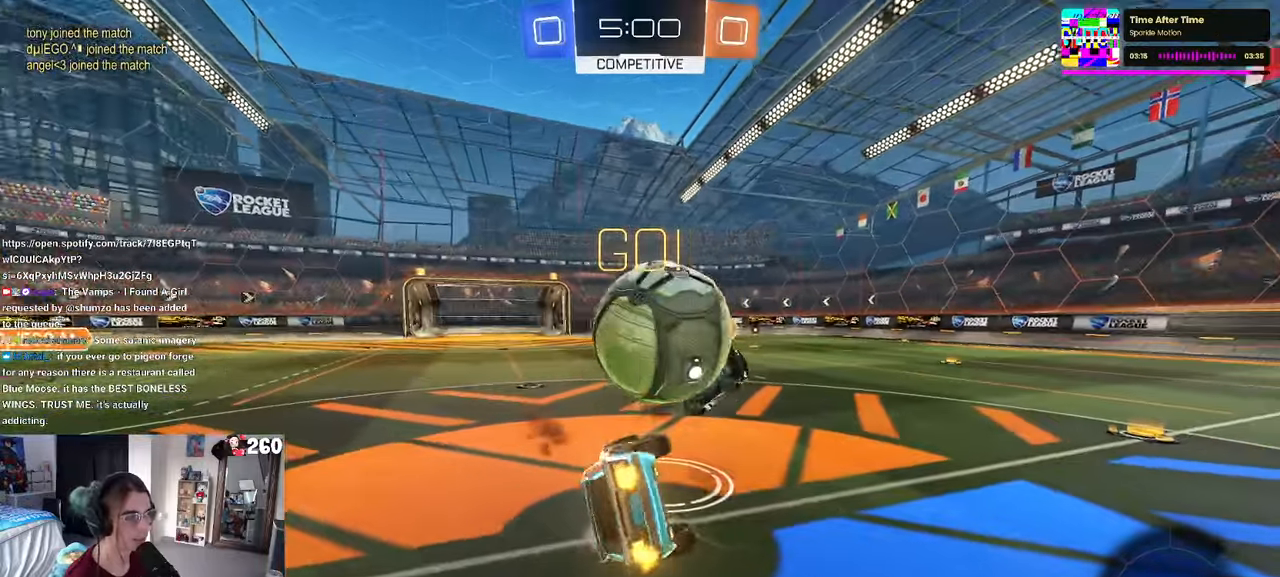
{"buttons": ["SQUARE"], "left_stick": "down-left", "right_stick": "center", "events": [[233, "left_stick", "down-left"]]}
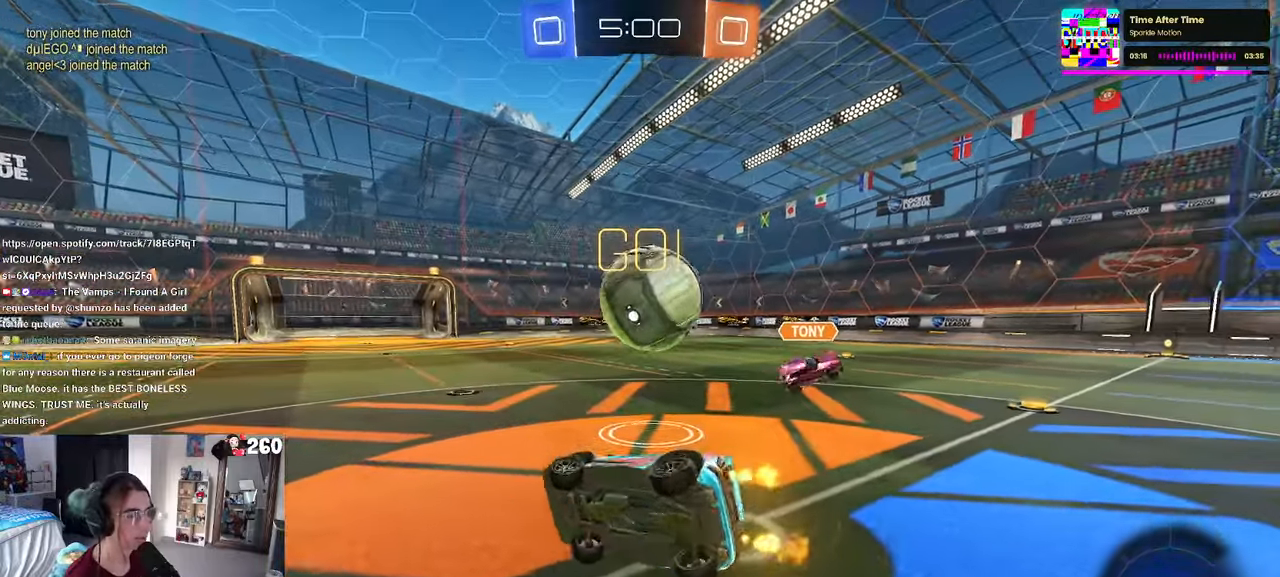
{"buttons": [], "left_stick": "left", "right_stick": "center", "events": [[83, "SQUARE", "up"], [233, "left_stick", "left"]]}
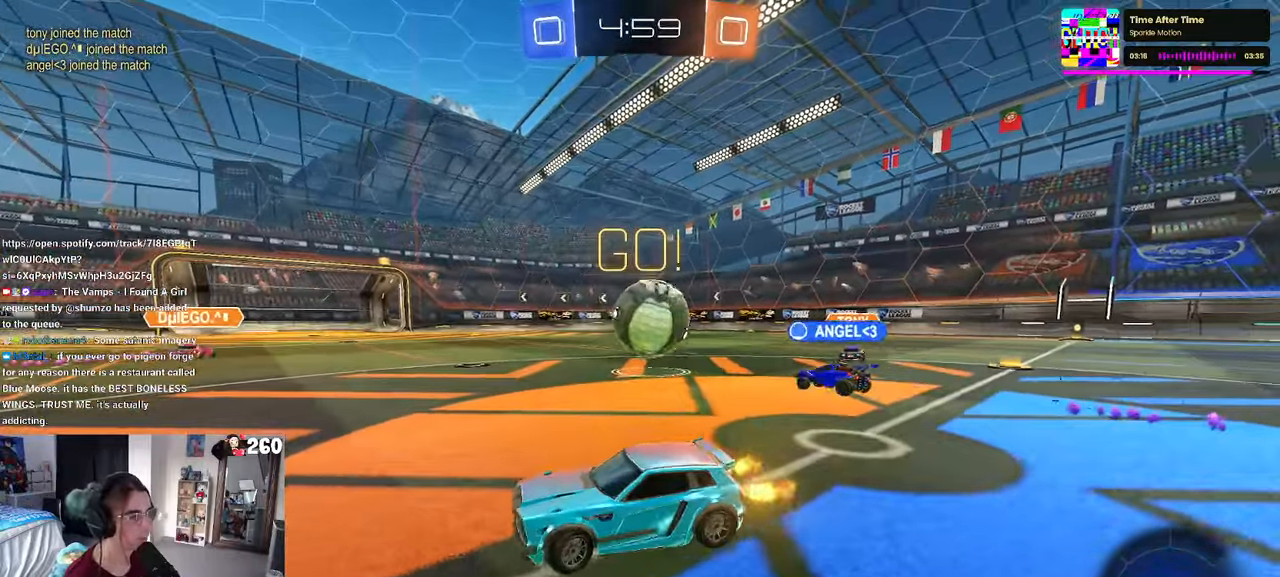
{"buttons": [], "left_stick": "center", "right_stick": "center", "events": [[183, "left_stick", "center"]]}
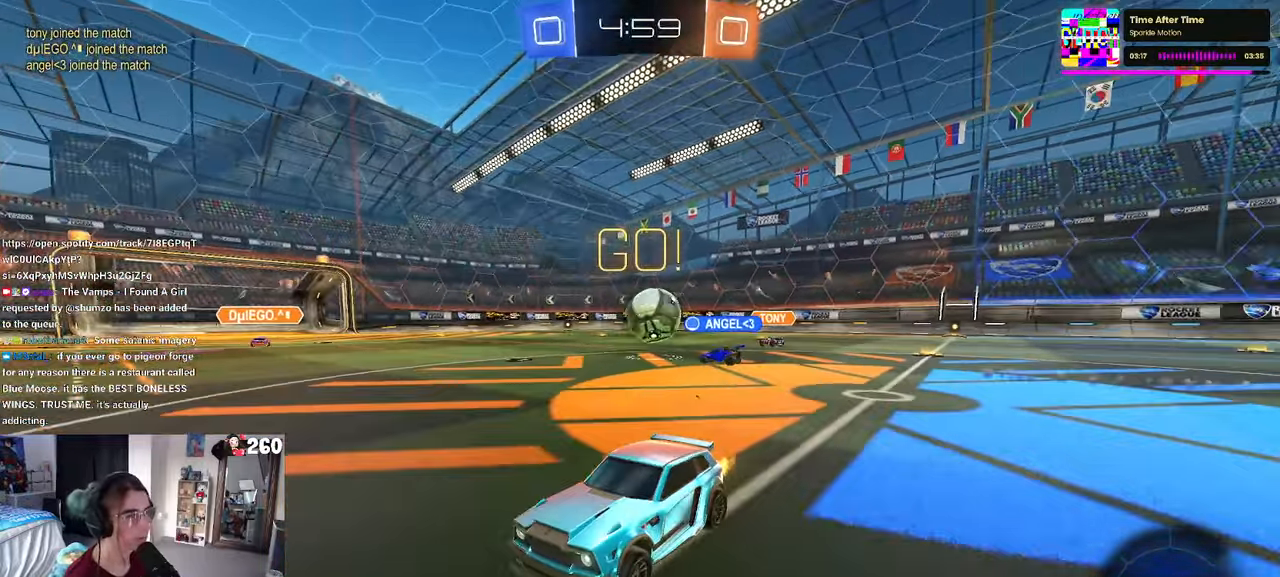
{"buttons": [], "left_stick": "center", "right_stick": "center", "events": [[316, "left_stick", "left"], [433, "left_stick", "center"]]}
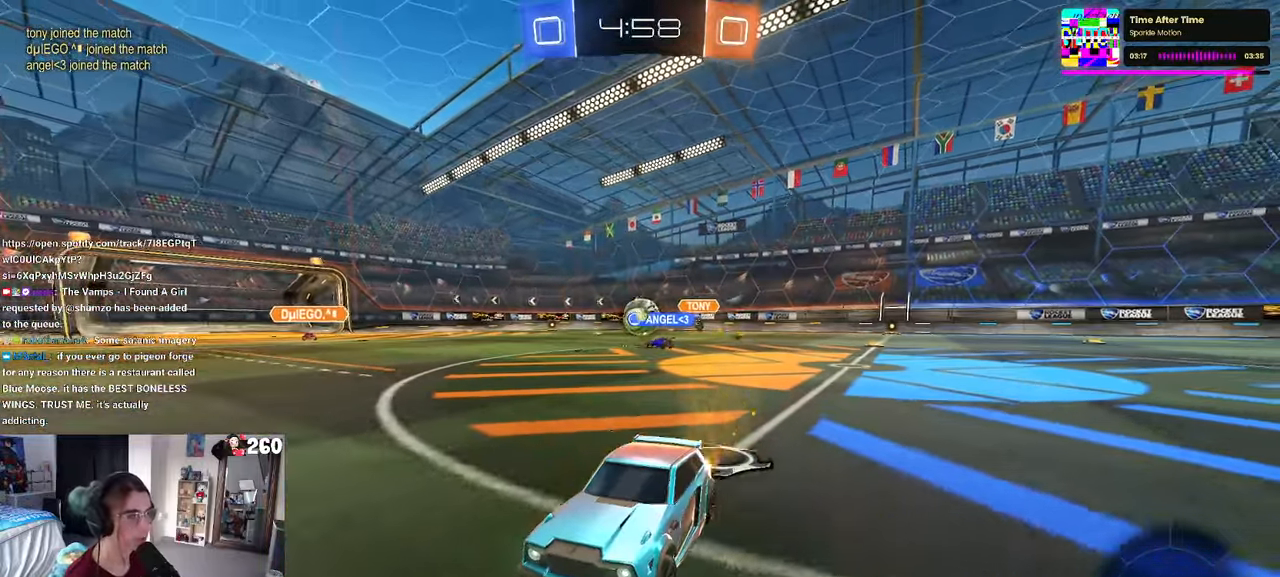
{"buttons": [], "left_stick": "left", "right_stick": "center", "events": [[166, "left_stick", "right"], [316, "left_stick", "center"], [450, "left_stick", "left"]]}
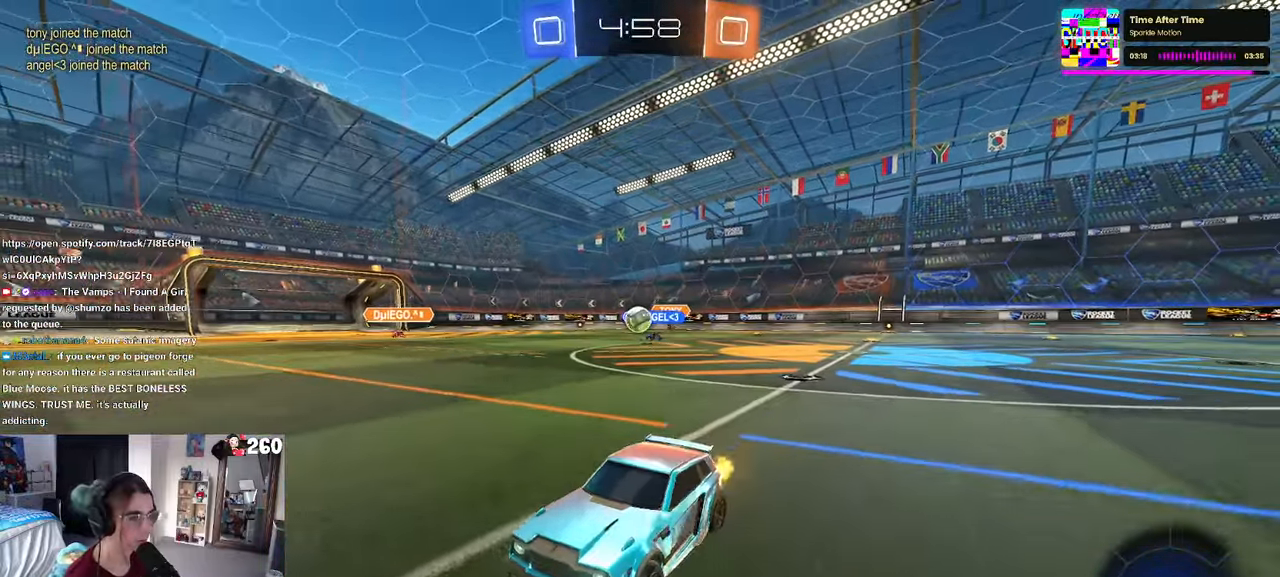
{"buttons": [], "left_stick": "right", "right_stick": "center", "events": [[133, "left_stick", "center"], [483, "left_stick", "right"]]}
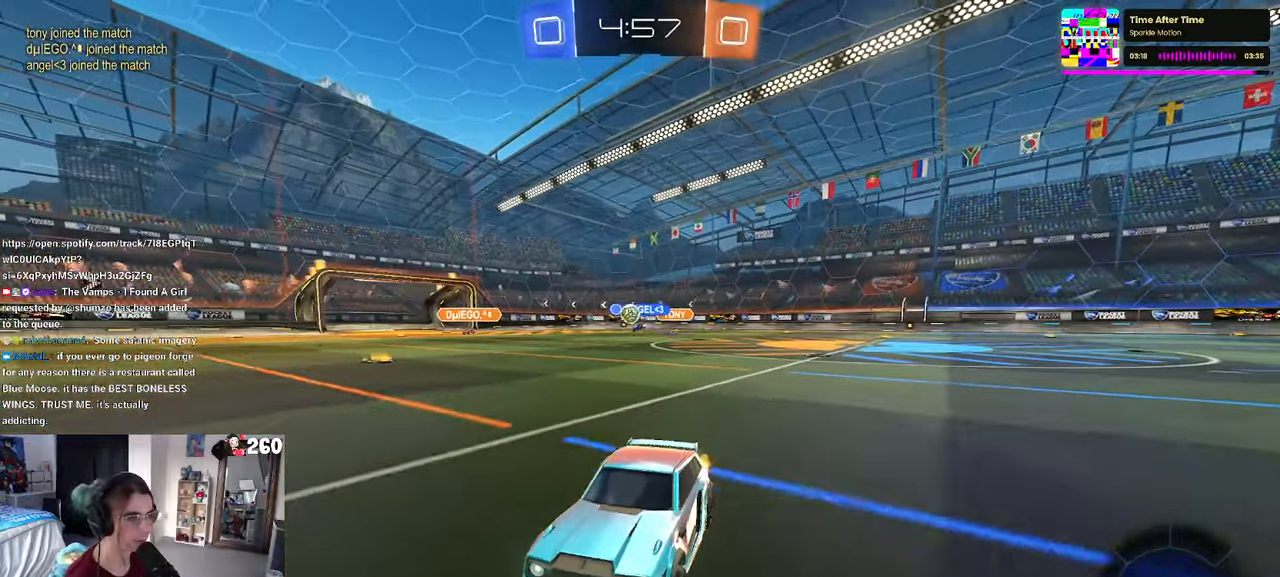
{"buttons": [], "left_stick": "center", "right_stick": "center", "events": [[483, "left_stick", "center"]]}
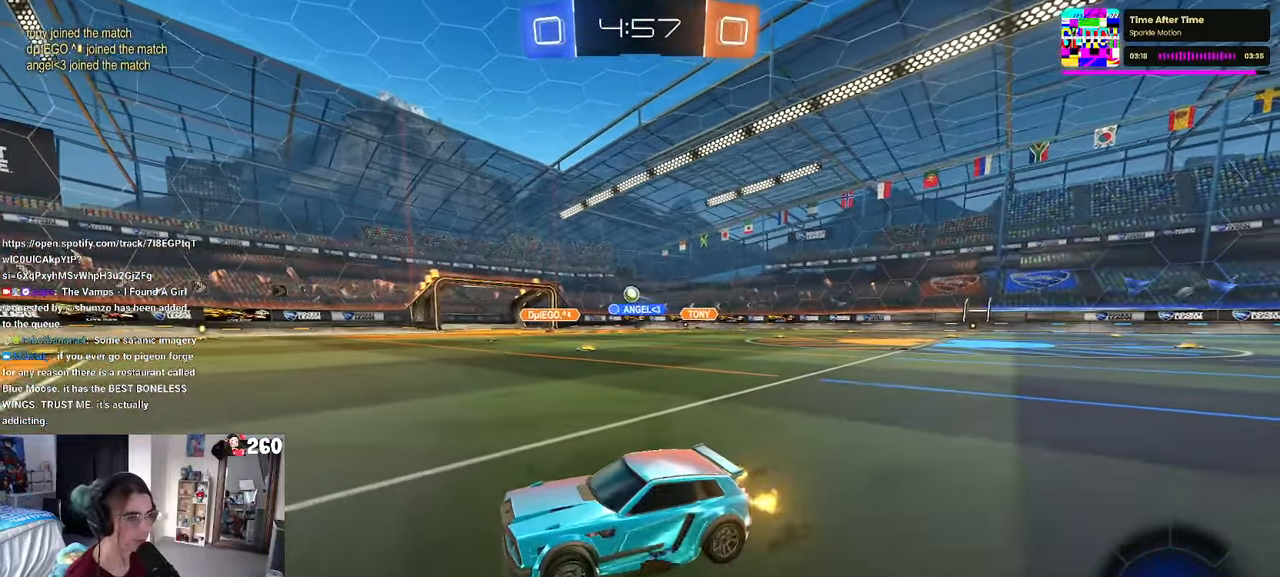
{"buttons": ["R1"], "left_stick": "right", "right_stick": "center", "events": [[83, "SQUARE", "down"], [166, "SQUARE", "up"], [166, "left_stick", "right"], [250, "R1", "down"]]}
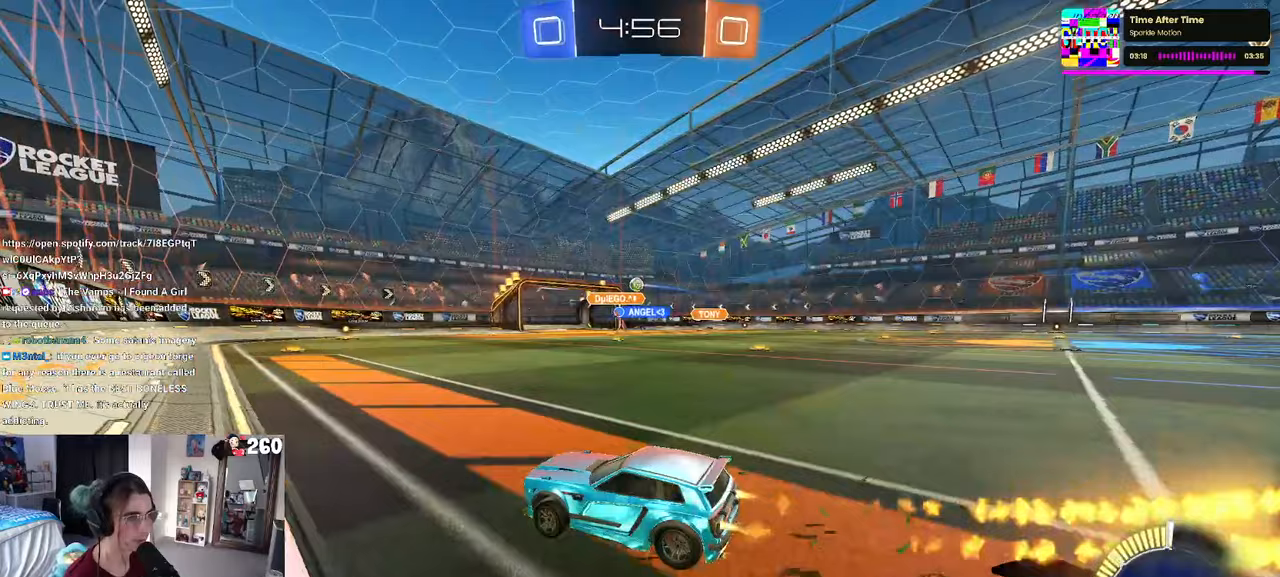
{"buttons": ["R1"], "left_stick": "center", "right_stick": "center", "events": [[350, "left_stick", "center"]]}
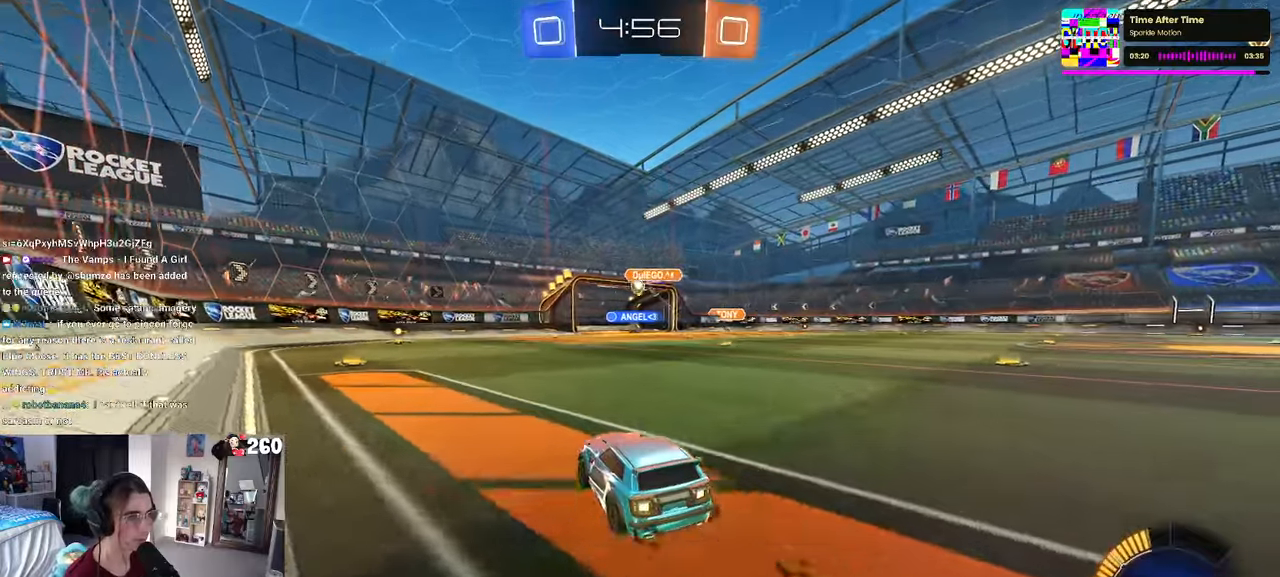
{"buttons": [], "left_stick": "right", "right_stick": "center", "events": [[33, "R1", "up"], [217, "left_stick", "right"]]}
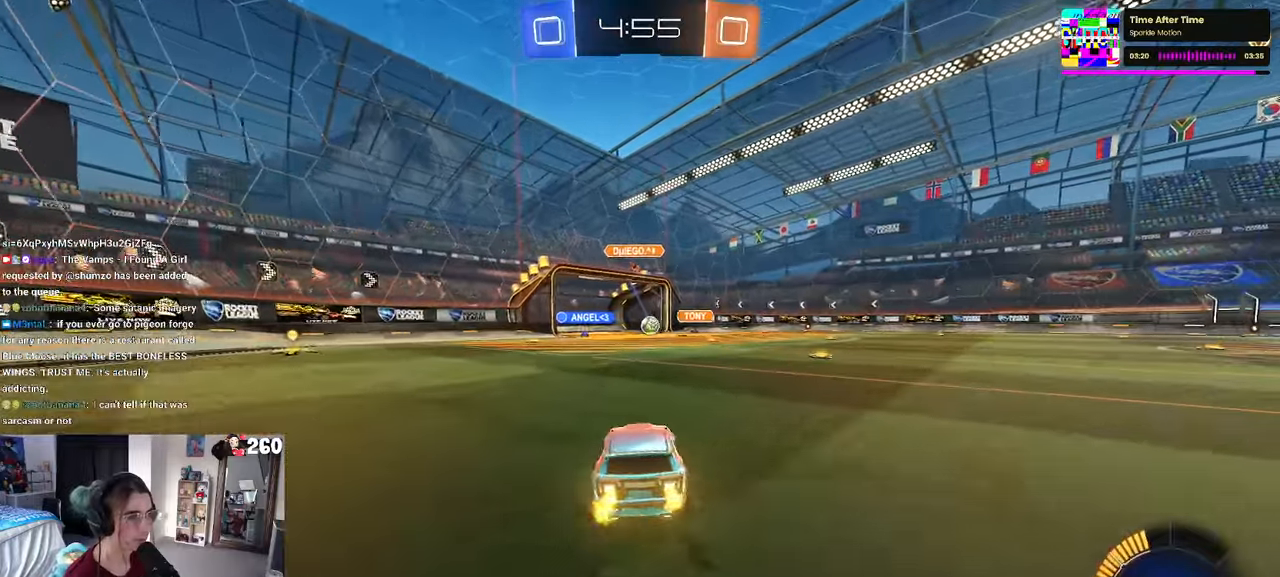
{"buttons": [], "left_stick": "down-right", "right_stick": "center", "events": [[117, "left_stick", "center"], [467, "left_stick", "down-right"]]}
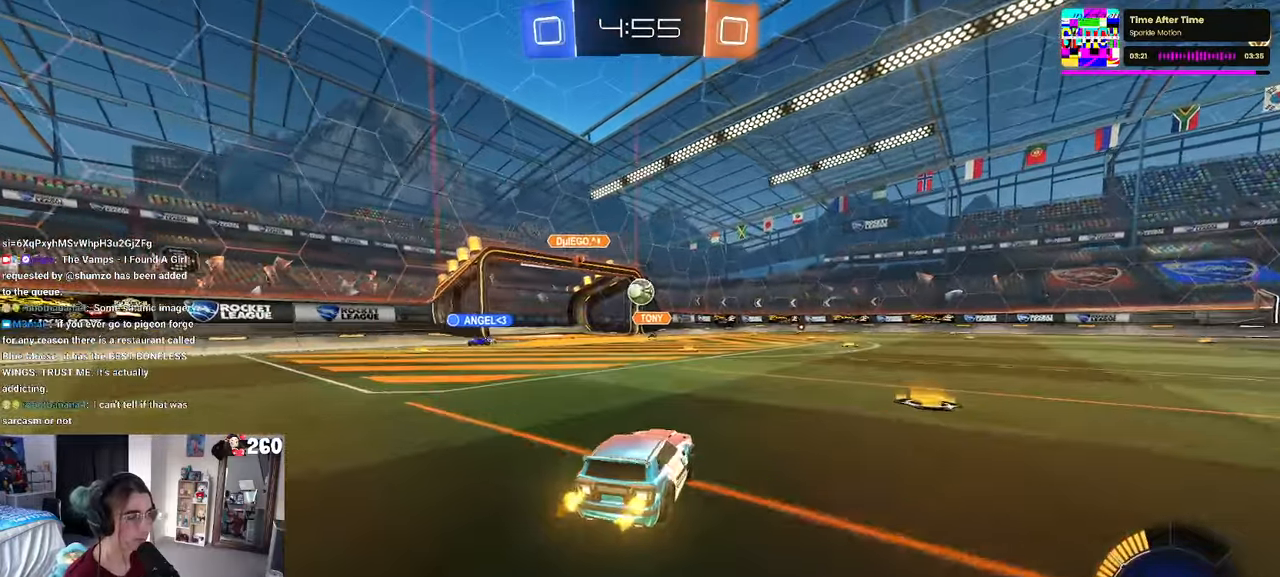
{"buttons": [], "left_stick": "down-right", "right_stick": "center", "events": [[117, "SQUARE", "down"], [217, "SQUARE", "up"]]}
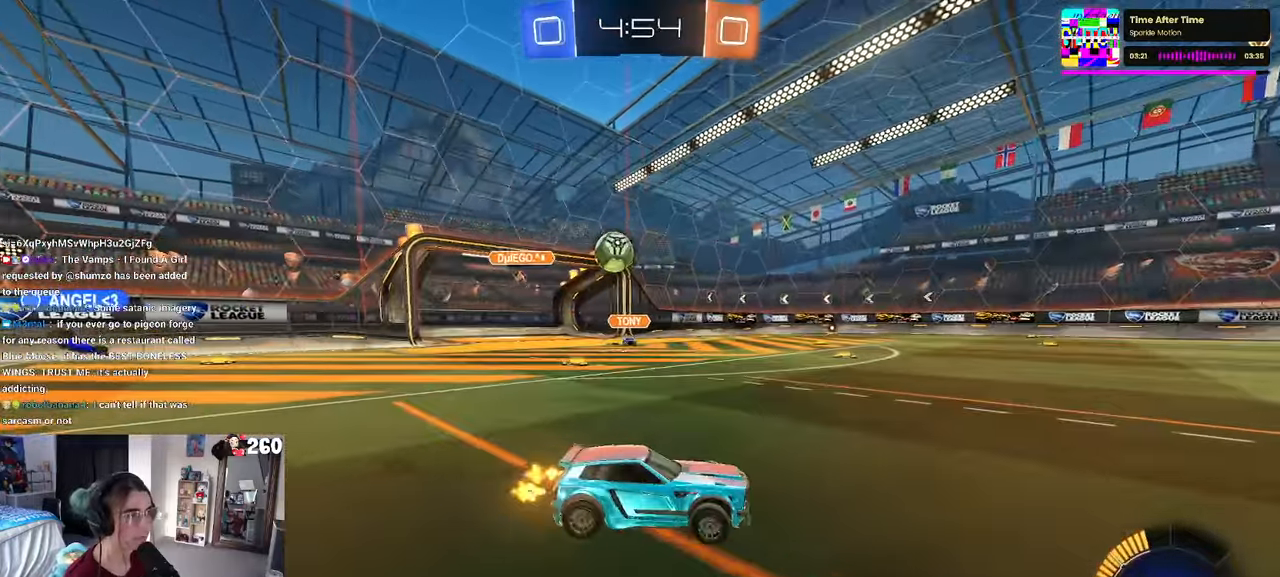
{"buttons": [], "left_stick": "left", "right_stick": "center", "events": [[150, "left_stick", "right"], [250, "left_stick", "center"], [317, "left_stick", "left"]]}
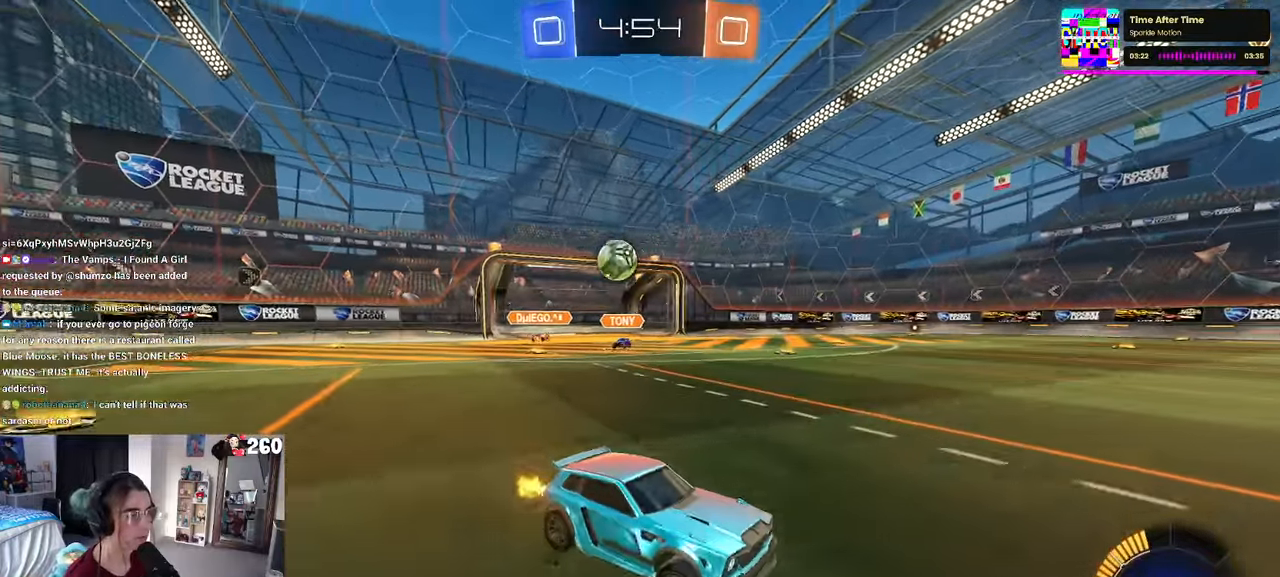
{"buttons": [], "left_stick": "right", "right_stick": "center", "events": [[350, "left_stick", "center"], [417, "left_stick", "right"]]}
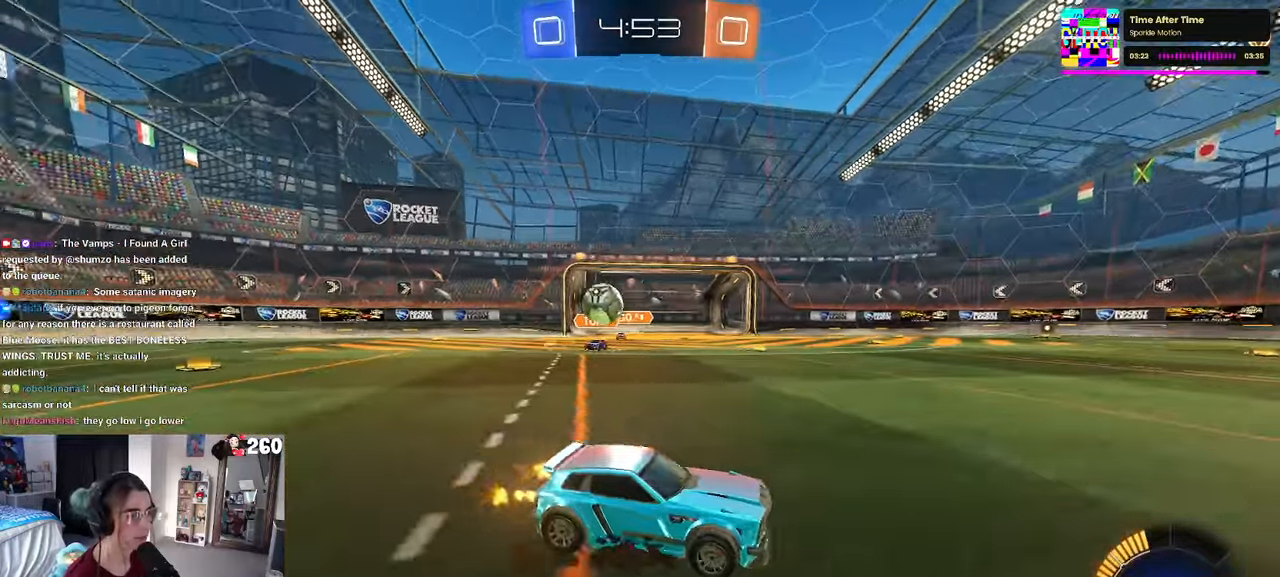
{"buttons": [], "left_stick": "right", "right_stick": "center", "events": [[150, "left_stick", "center"], [267, "left_stick", "right"]]}
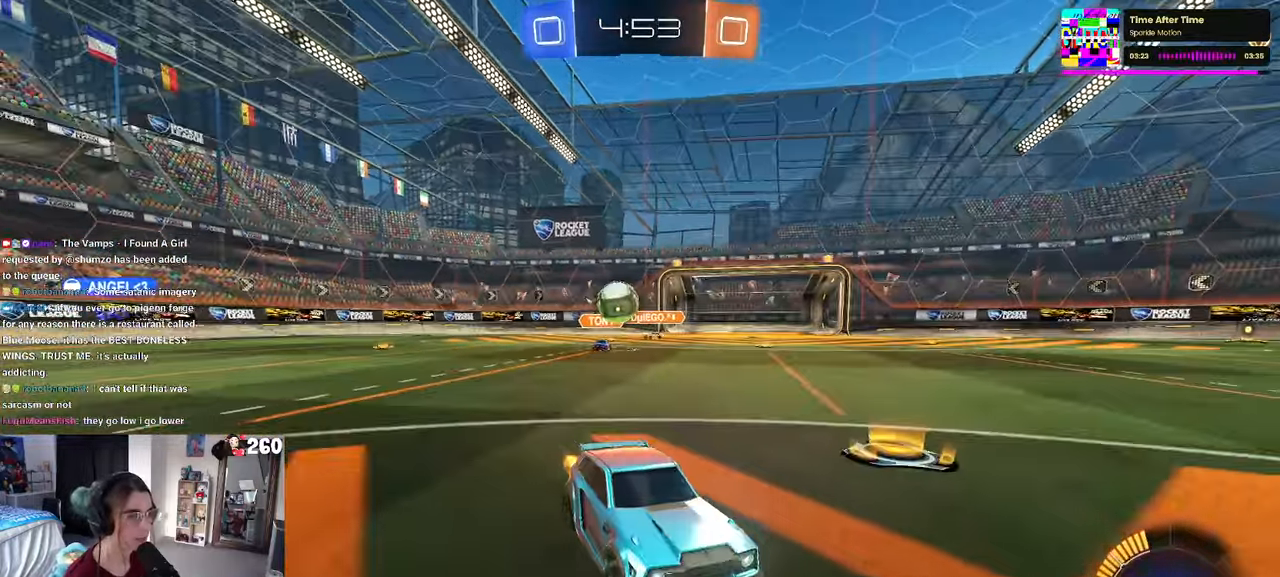
{"buttons": ["SQUARE"], "left_stick": "right", "right_stick": "center", "events": [[17, "left_stick", "center"], [83, "left_stick", "left"], [300, "left_stick", "right"], [417, "SQUARE", "down"]]}
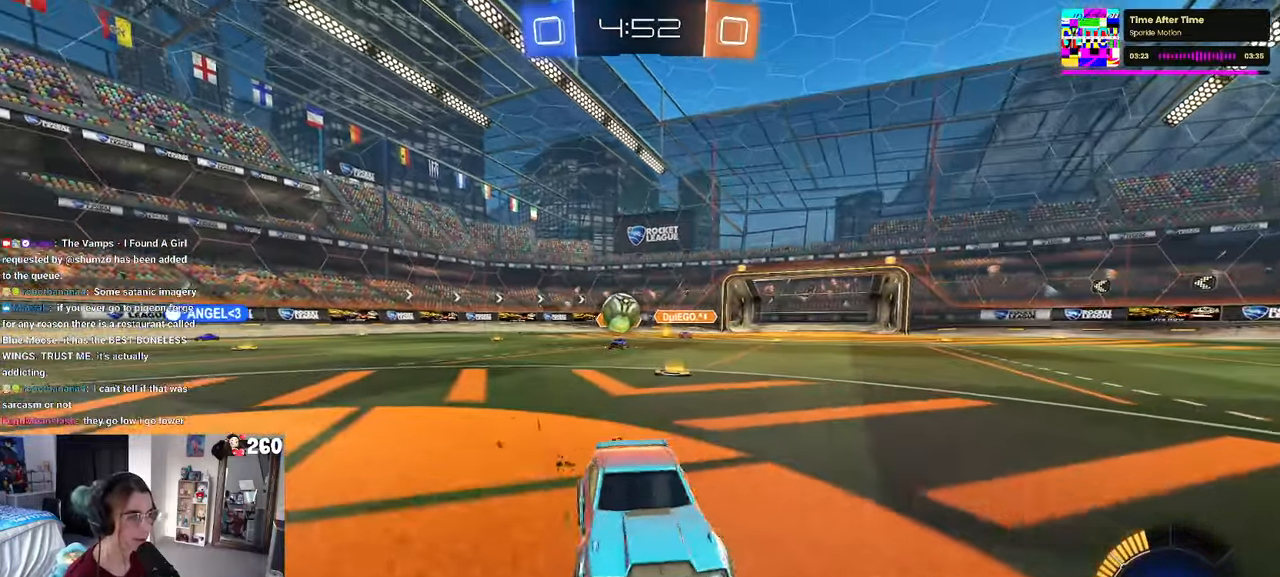
{"buttons": ["R1"], "left_stick": "left", "right_stick": "center", "events": [[117, "SQUARE", "up"], [283, "left_stick", "center"], [350, "R1", "down"], [367, "left_stick", "left"]]}
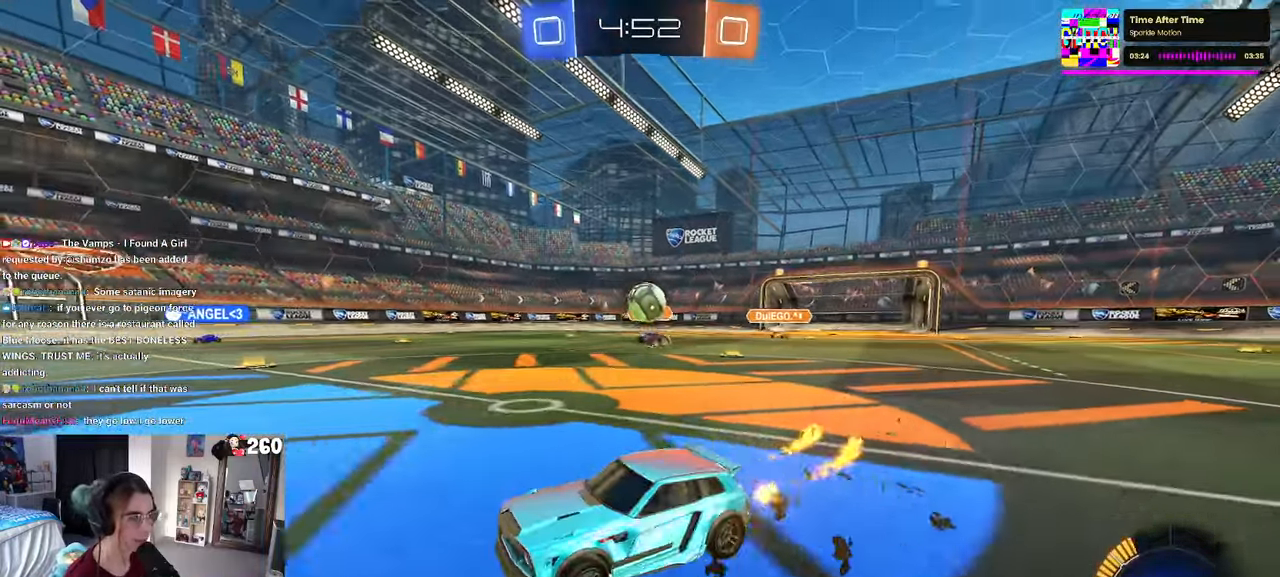
{"buttons": [], "left_stick": "center", "right_stick": "center", "events": [[83, "left_stick", "center"], [383, "R1", "up"]]}
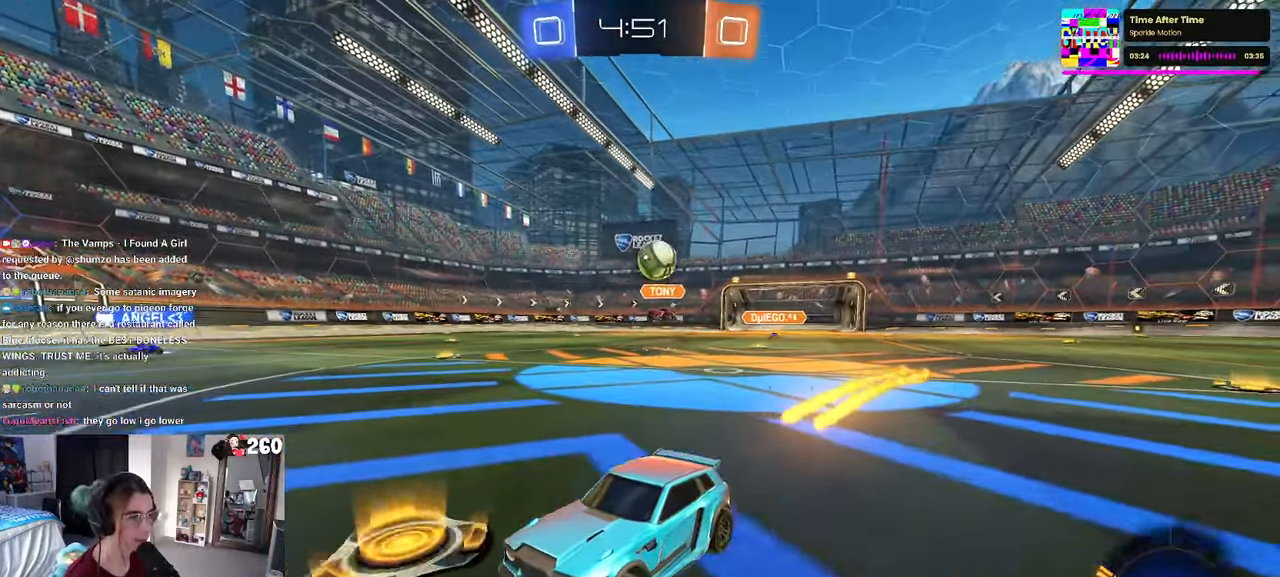
{"buttons": [], "left_stick": "left", "right_stick": "center", "events": [[417, "left_stick", "left"]]}
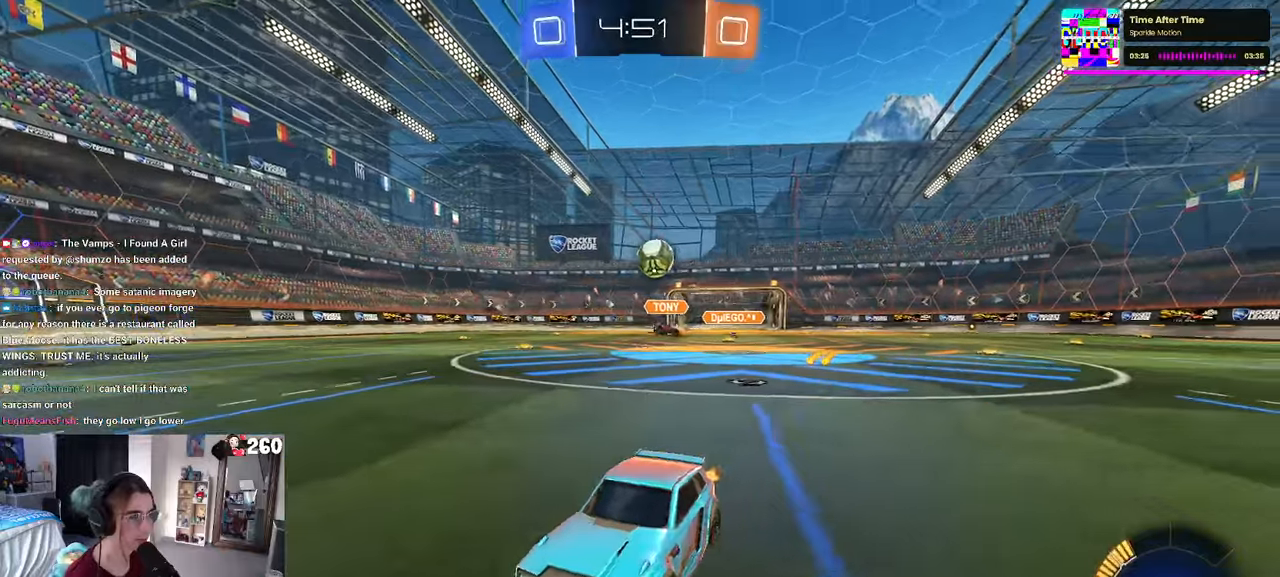
{"buttons": ["SQUARE"], "left_stick": "right", "right_stick": "center", "events": [[367, "left_stick", "right"], [417, "SQUARE", "down"]]}
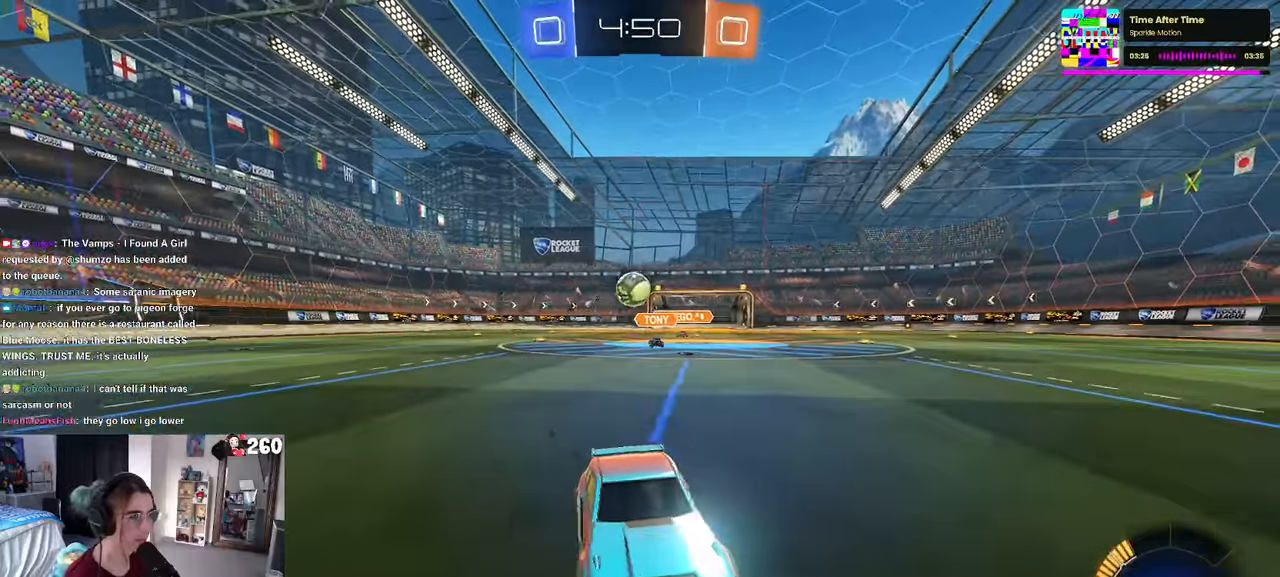
{"buttons": [], "left_stick": "right", "right_stick": "center", "events": [[150, "SQUARE", "up"]]}
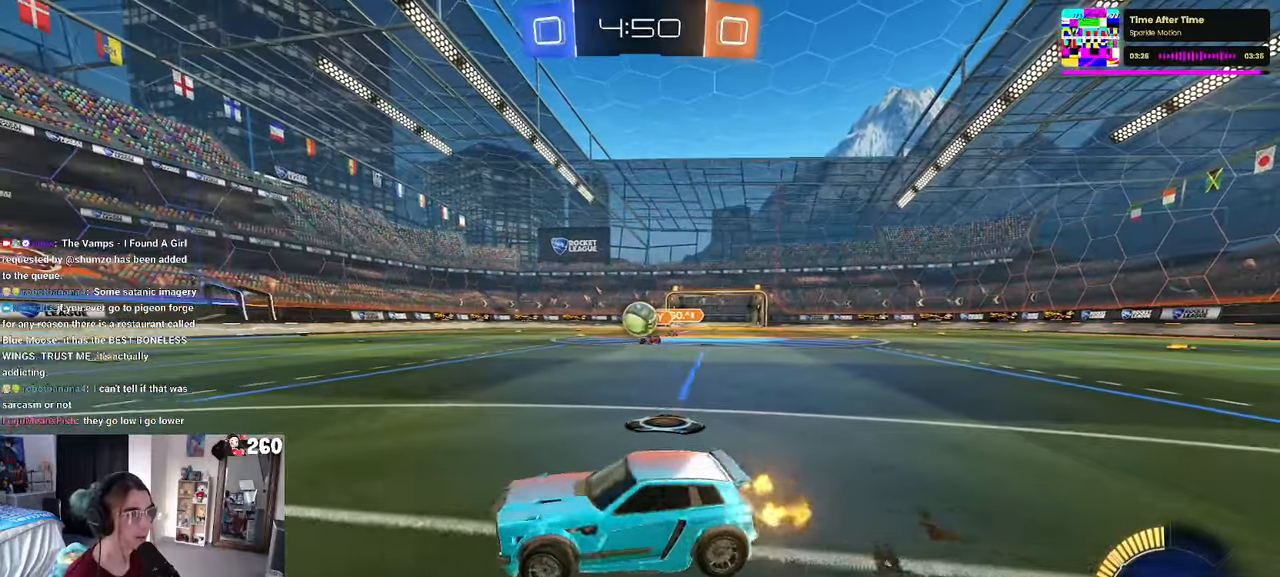
{"buttons": ["R1"], "left_stick": "right", "right_stick": "center", "events": [[267, "R1", "down"]]}
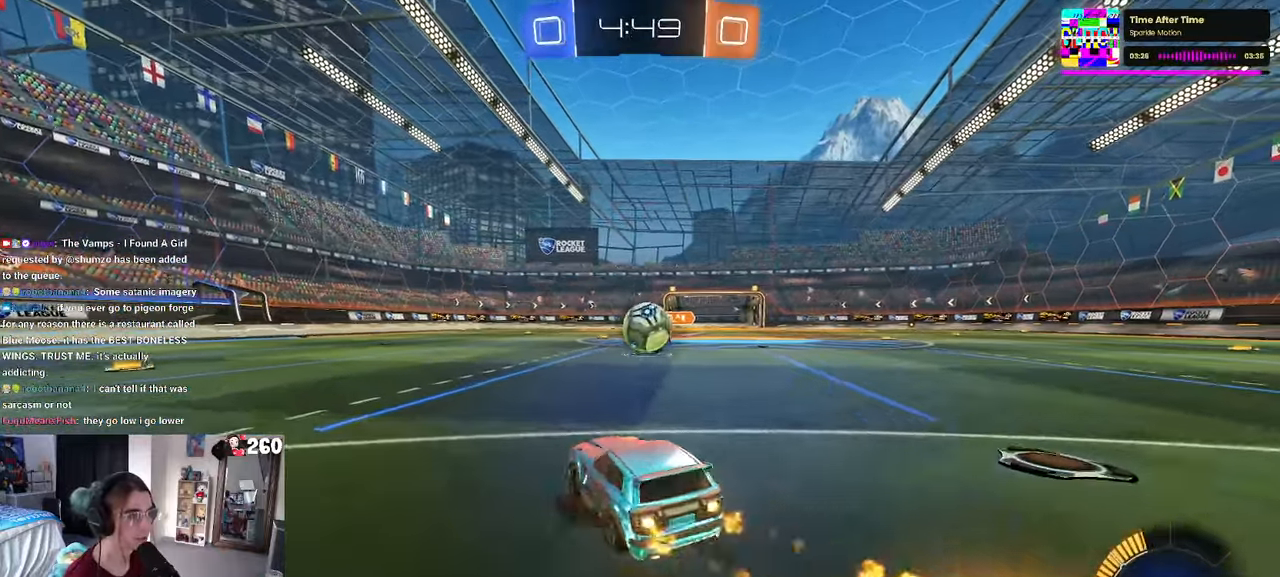
{"buttons": ["SQUARE", "R1"], "left_stick": "down-left", "right_stick": "center", "events": [[167, "left_stick", "center"], [217, "CROSS", "down"], [217, "left_stick", "left"], [317, "left_stick", "up-left"], [484, "SQUARE", "down"], [500, "CROSS", "up"], [500, "left_stick", "down-left"]]}
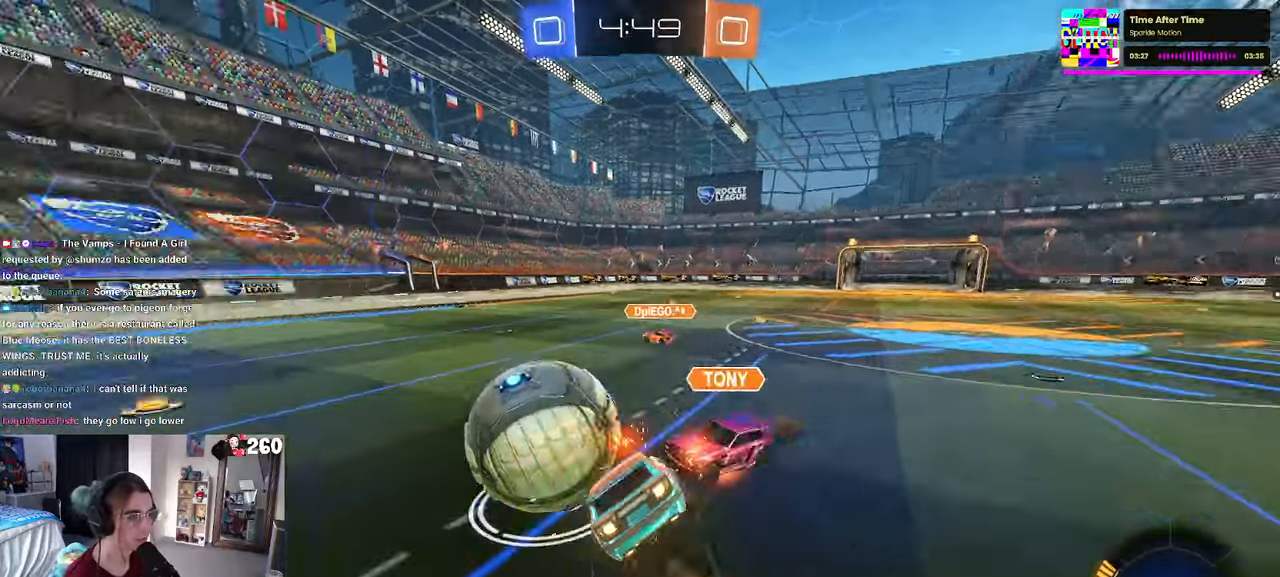
{"buttons": ["SQUARE"], "left_stick": "down-left", "right_stick": "center", "events": [[434, "R1", "up"]]}
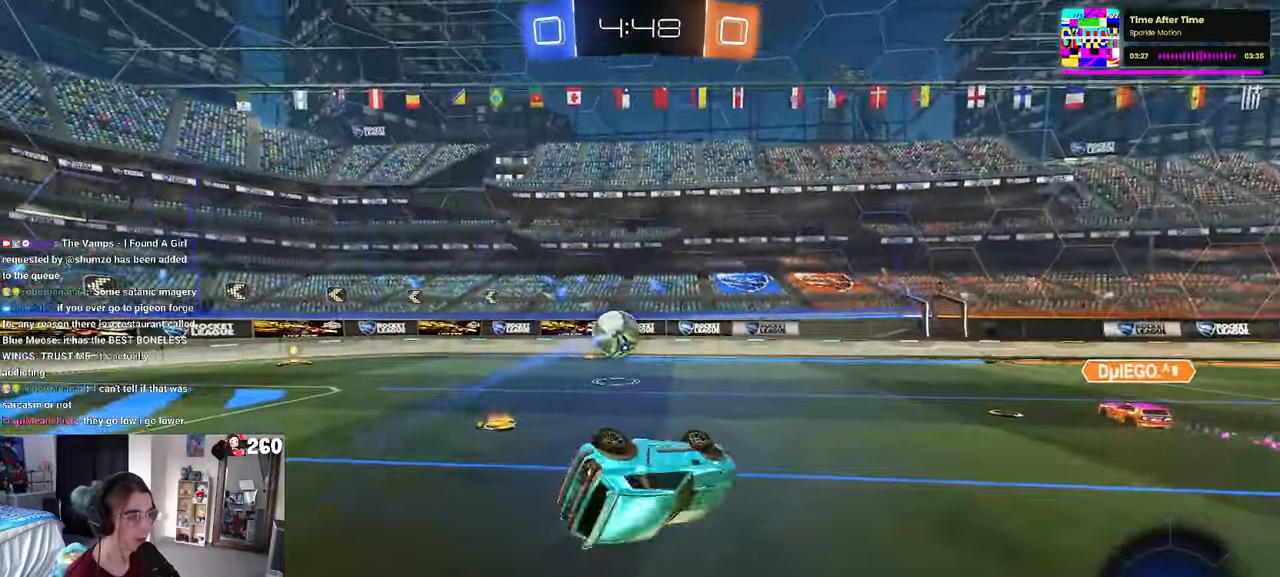
{"buttons": ["TRIANGLE"], "left_stick": "center", "right_stick": "center", "events": [[234, "SQUARE", "up"], [250, "left_stick", "down"], [350, "left_stick", "center"], [417, "TRIANGLE", "down"]]}
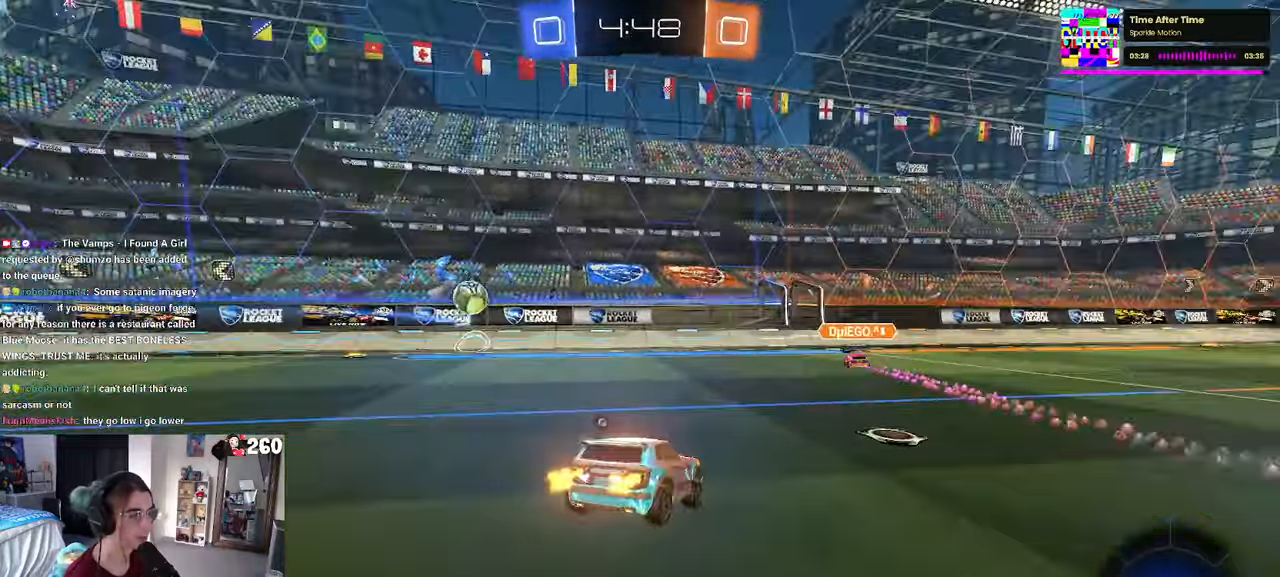
{"buttons": [], "left_stick": "center", "right_stick": "center", "events": [[17, "TRIANGLE", "up"], [34, "left_stick", "right"], [234, "left_stick", "center"]]}